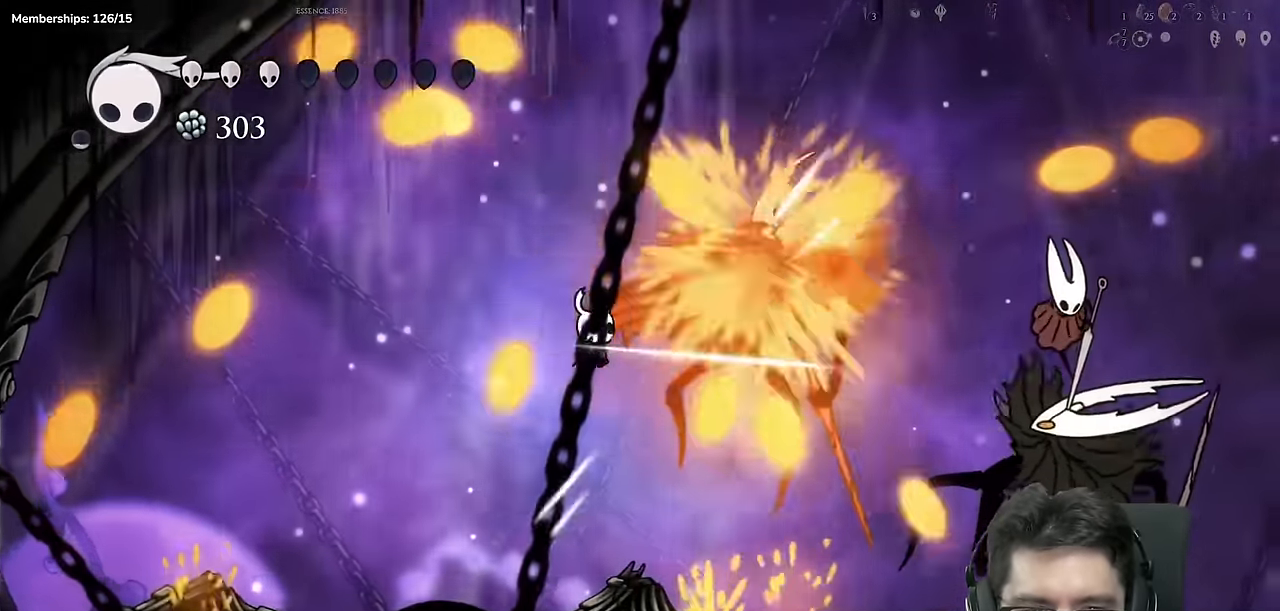
Gameplay with a controller (Xbox layout); each line is a JSON object with the inputs held at the frame after it. "events" lists button and stick changes between this image and that frame as [ms after this image, input, new state], when the widget could be followed in between. Not read: L1 L2 L3 R1 R2 R3.
{"buttons": [], "left_stick": "center", "right_stick": "center"}
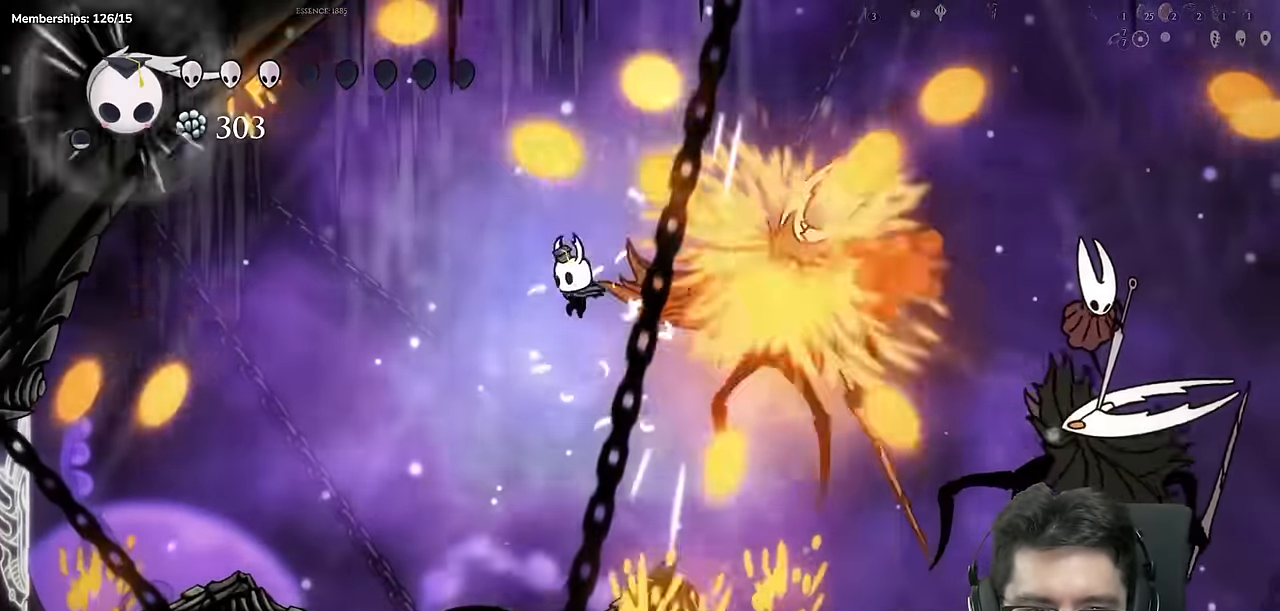
{"buttons": ["A", "DPAD_RIGHT"], "left_stick": "center", "right_stick": "center", "events": [[134, "DPAD_LEFT", "down"], [251, "DPAD_LEFT", "up"], [367, "A", "down"], [401, "DPAD_RIGHT", "down"]]}
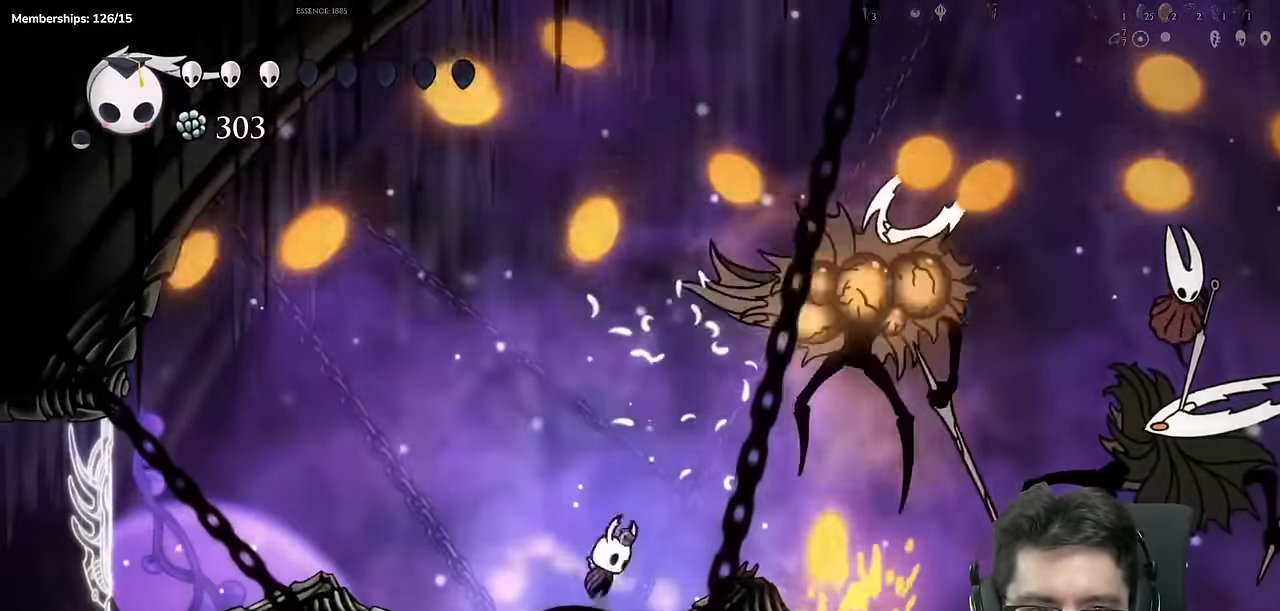
{"buttons": ["DPAD_RIGHT"], "left_stick": "center", "right_stick": "center", "events": [[133, "X", "down"], [217, "DPAD_RIGHT", "up"], [267, "DPAD_LEFT", "down"], [317, "A", "up"], [367, "DPAD_LEFT", "up"], [384, "X", "up"], [434, "DPAD_RIGHT", "down"]]}
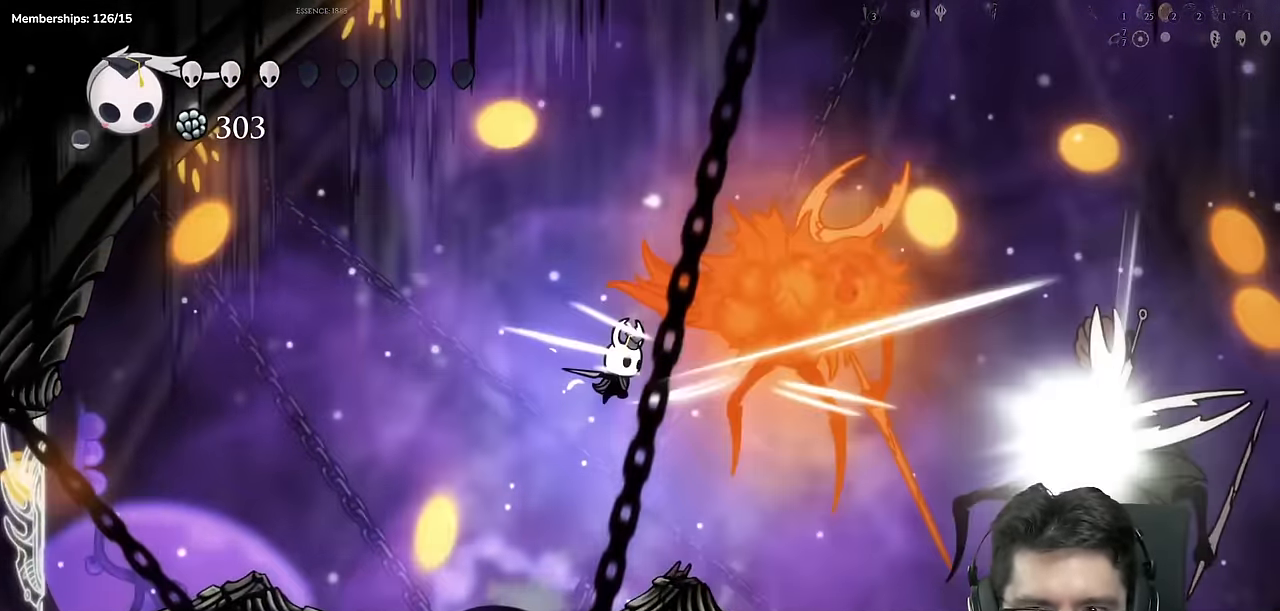
{"buttons": ["DPAD_RIGHT"], "left_stick": "center", "right_stick": "center", "events": [[101, "DPAD_RIGHT", "up"], [418, "DPAD_RIGHT", "down"]]}
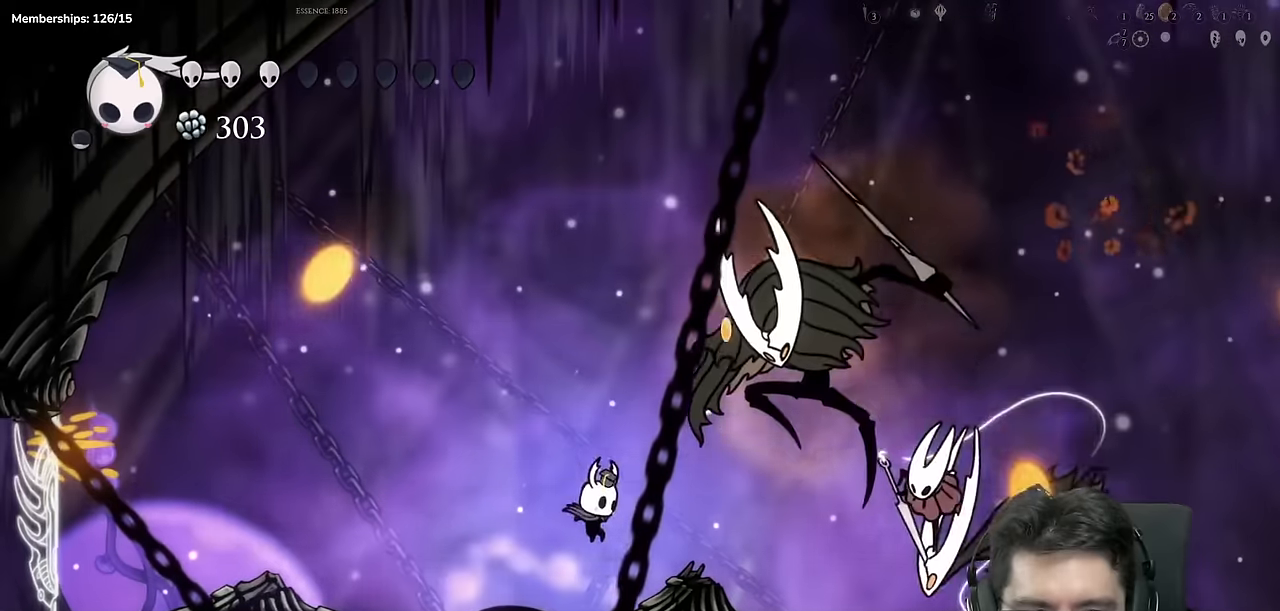
{"buttons": ["A", "X", "DPAD_RIGHT"], "left_stick": "center", "right_stick": "center", "events": [[34, "DPAD_RIGHT", "up"], [117, "A", "down"], [184, "X", "down"], [284, "DPAD_RIGHT", "down"]]}
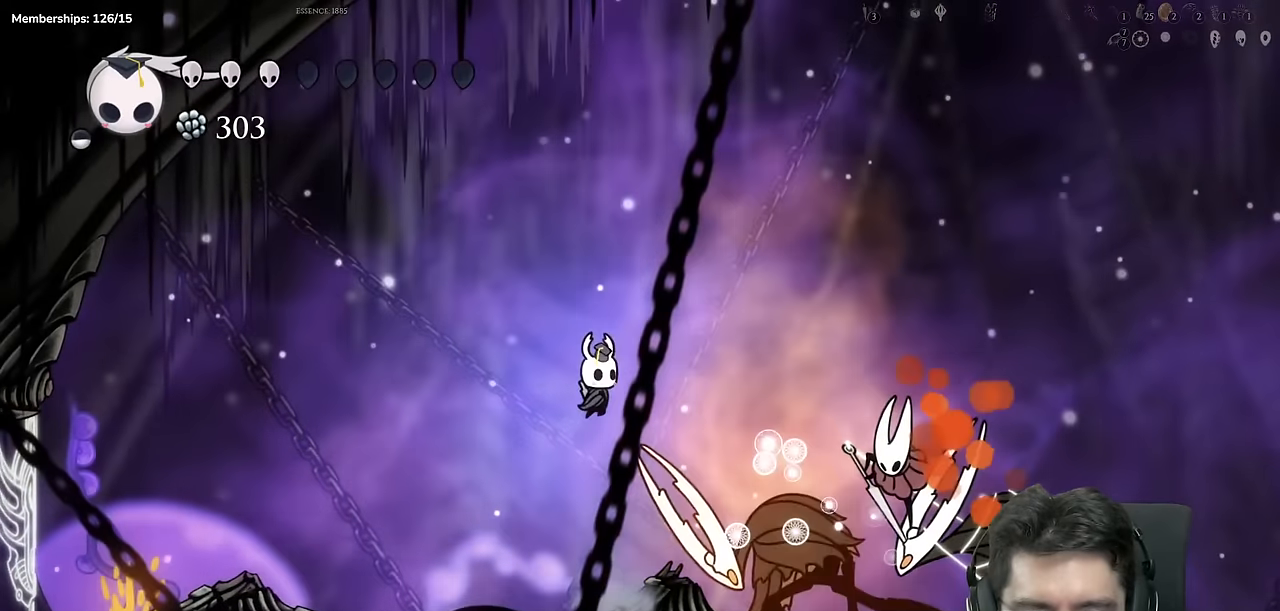
{"buttons": ["DPAD_RIGHT"], "left_stick": "center", "right_stick": "center"}
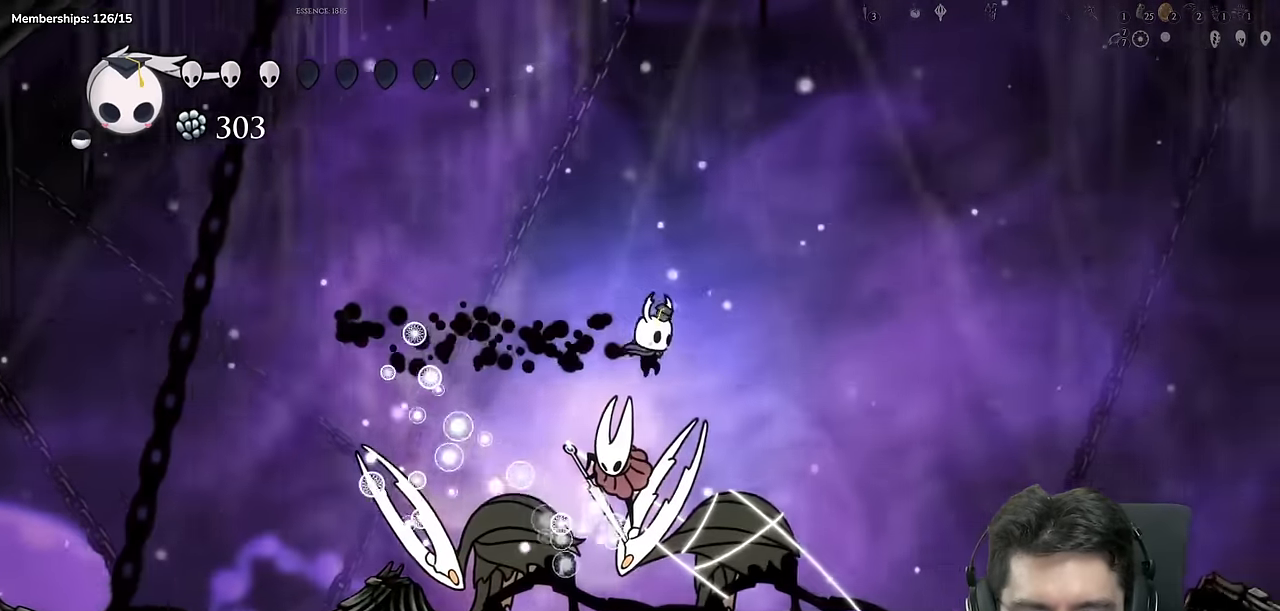
{"buttons": [], "left_stick": "center", "right_stick": "center"}